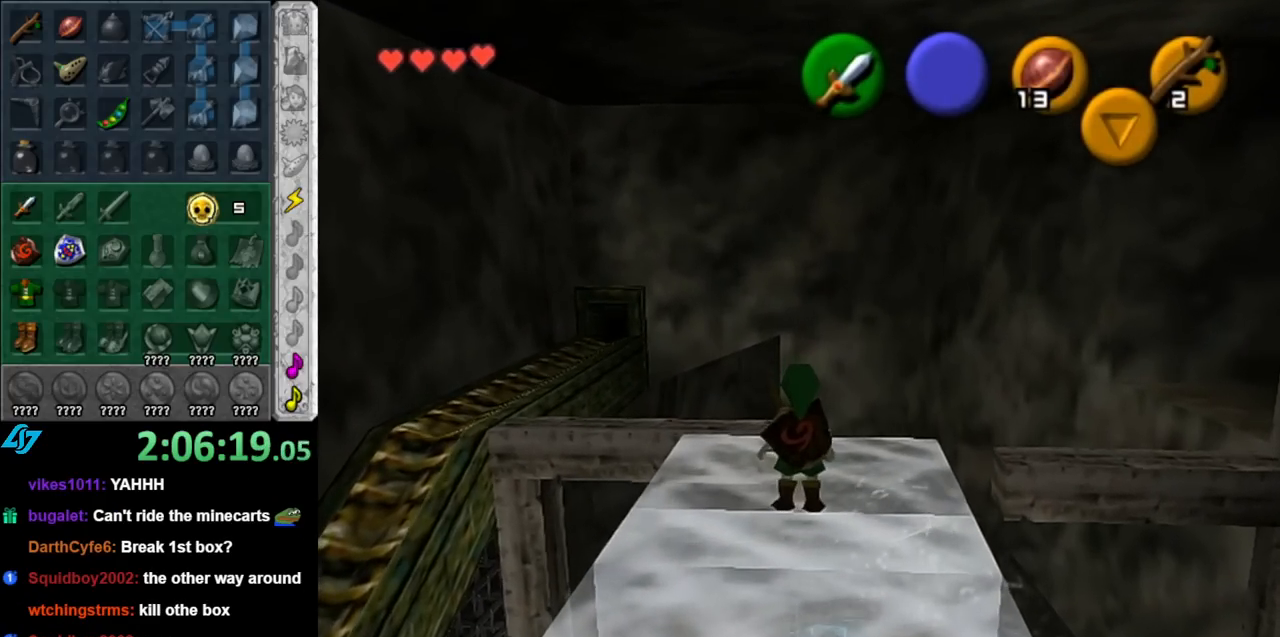
Gameplay with a controller (Nintendo layout); each line is a JSON object with the inputs held at the frame after it. "events" lists button and stick changes between this image and that frame as [ms after this image, input, new state], when the widget could be followed in between. Not read: L3 R3.
{"buttons": [], "left_stick": "center", "right_stick": "center", "events": [[33, "left_stick", "down-right"], [150, "L1", "down"], [150, "left_stick", "center"], [400, "L1", "up"]]}
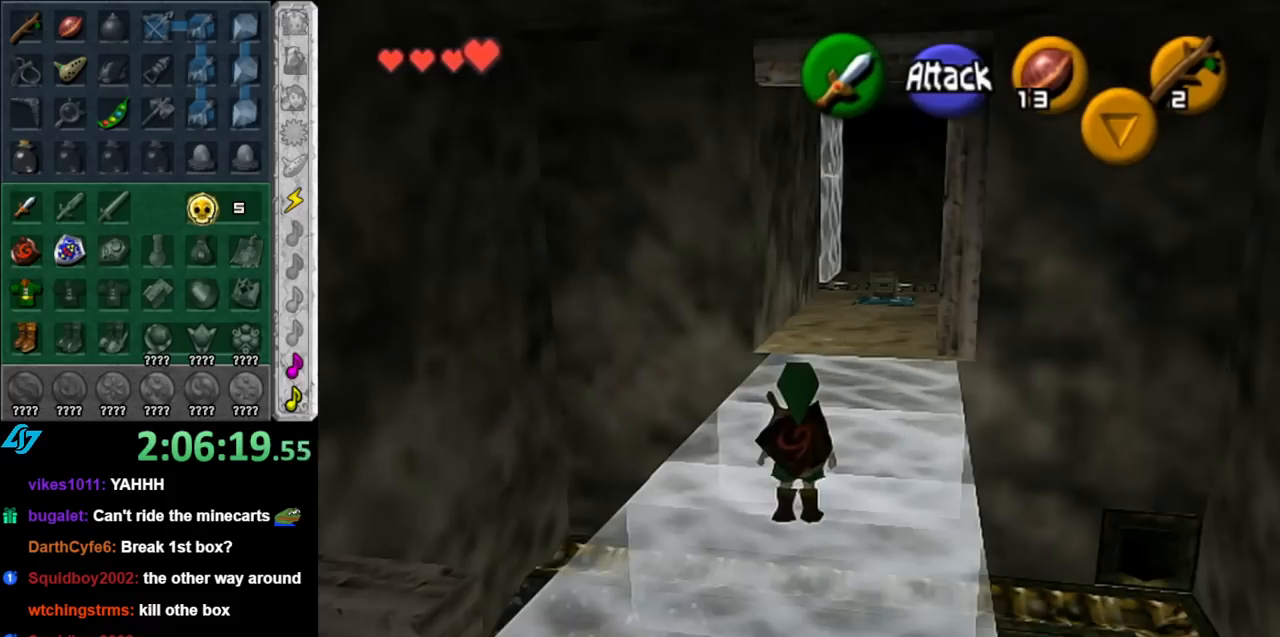
{"buttons": [], "left_stick": "center", "right_stick": "center", "events": []}
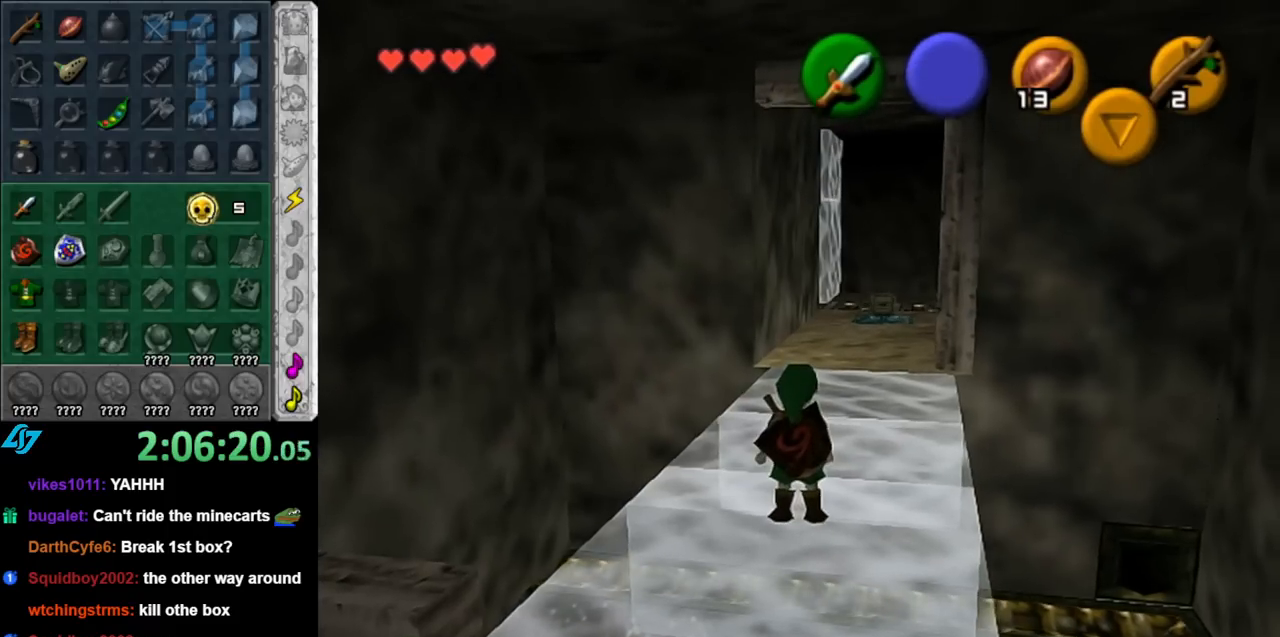
{"buttons": [], "left_stick": "center", "right_stick": "center", "events": [[117, "left_stick", "down-left"], [283, "L1", "down"], [283, "left_stick", "center"], [500, "L1", "up"]]}
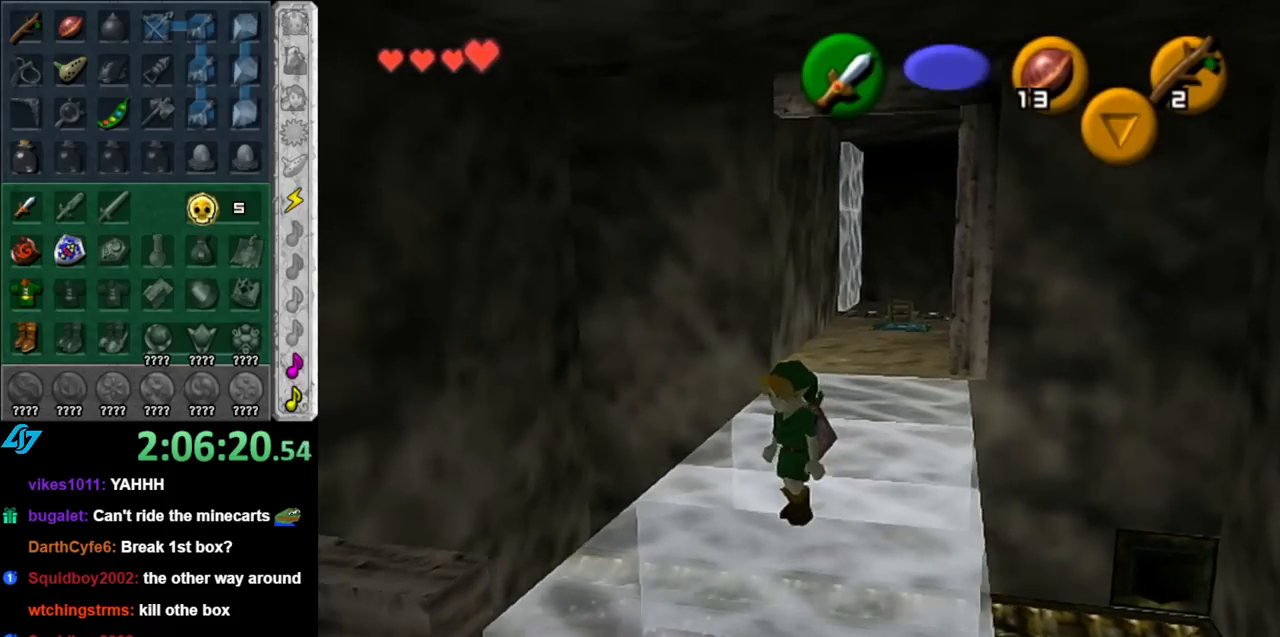
{"buttons": [], "left_stick": "up", "right_stick": "center", "events": [[283, "left_stick", "up"]]}
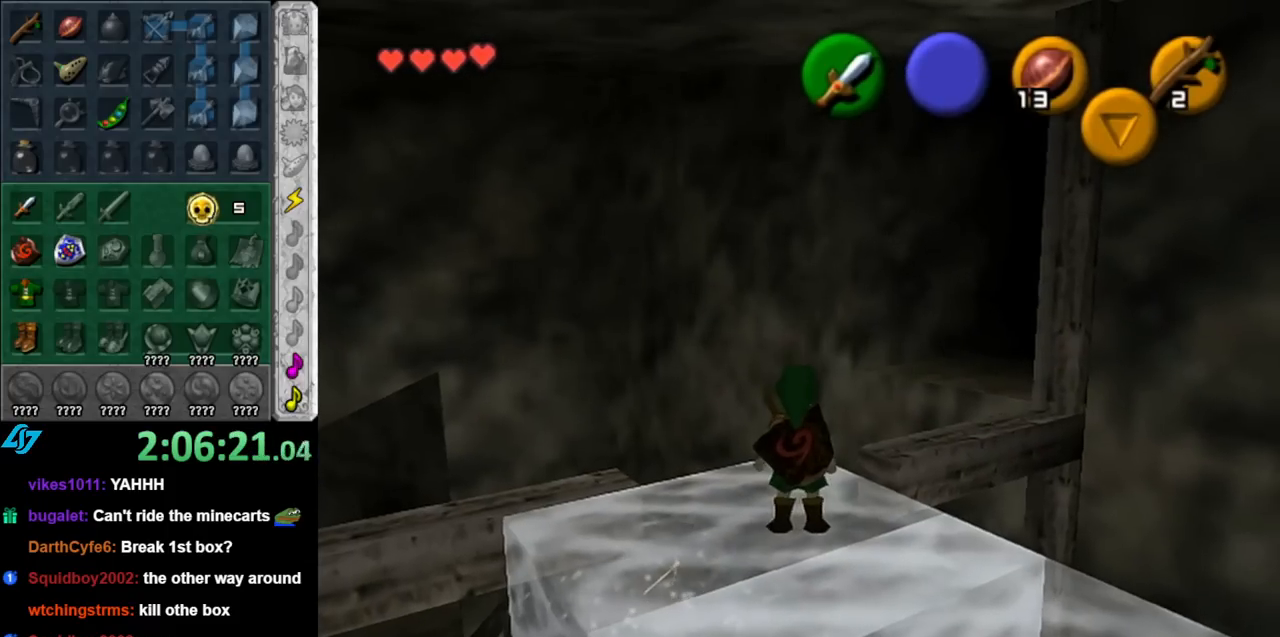
{"buttons": [], "left_stick": "center", "right_stick": "center", "events": [[467, "left_stick", "center"]]}
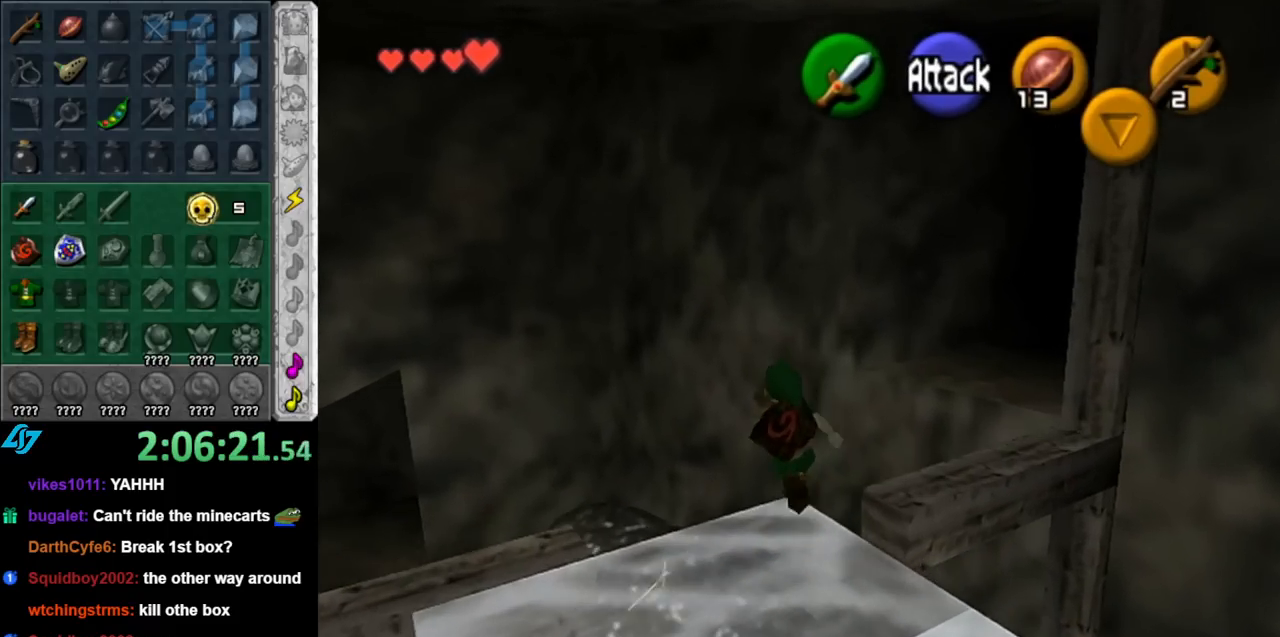
{"buttons": [], "left_stick": "down", "right_stick": "center", "events": [[100, "left_stick", "down"]]}
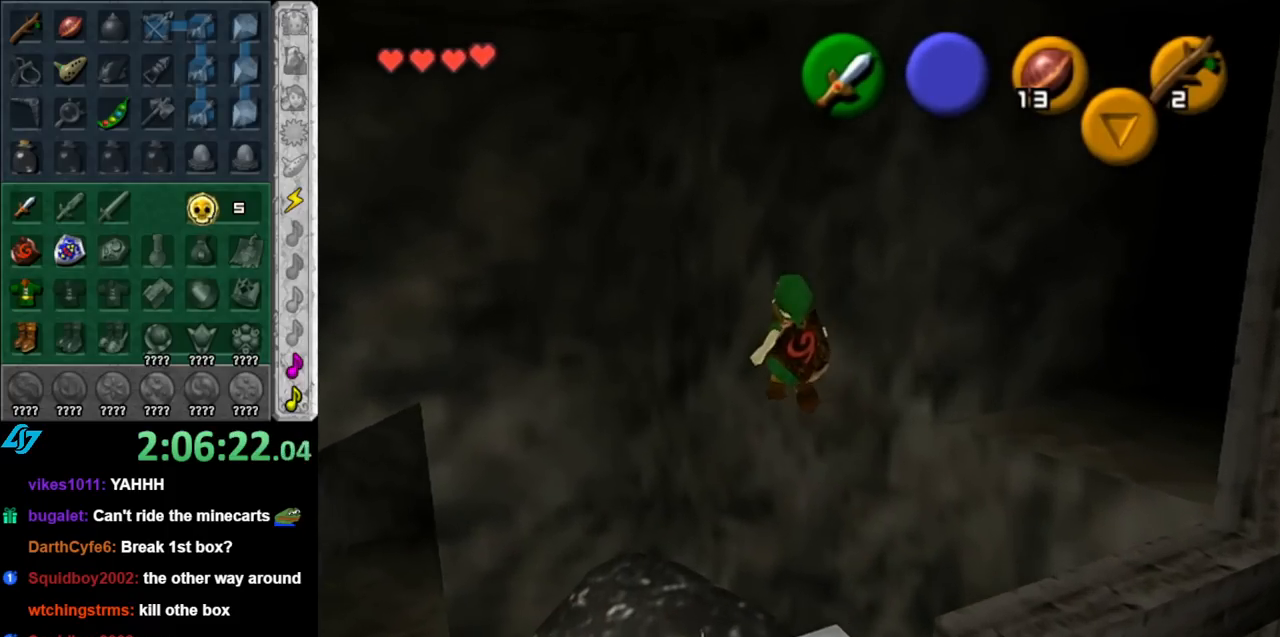
{"buttons": [], "left_stick": "center", "right_stick": "center", "events": [[117, "left_stick", "center"]]}
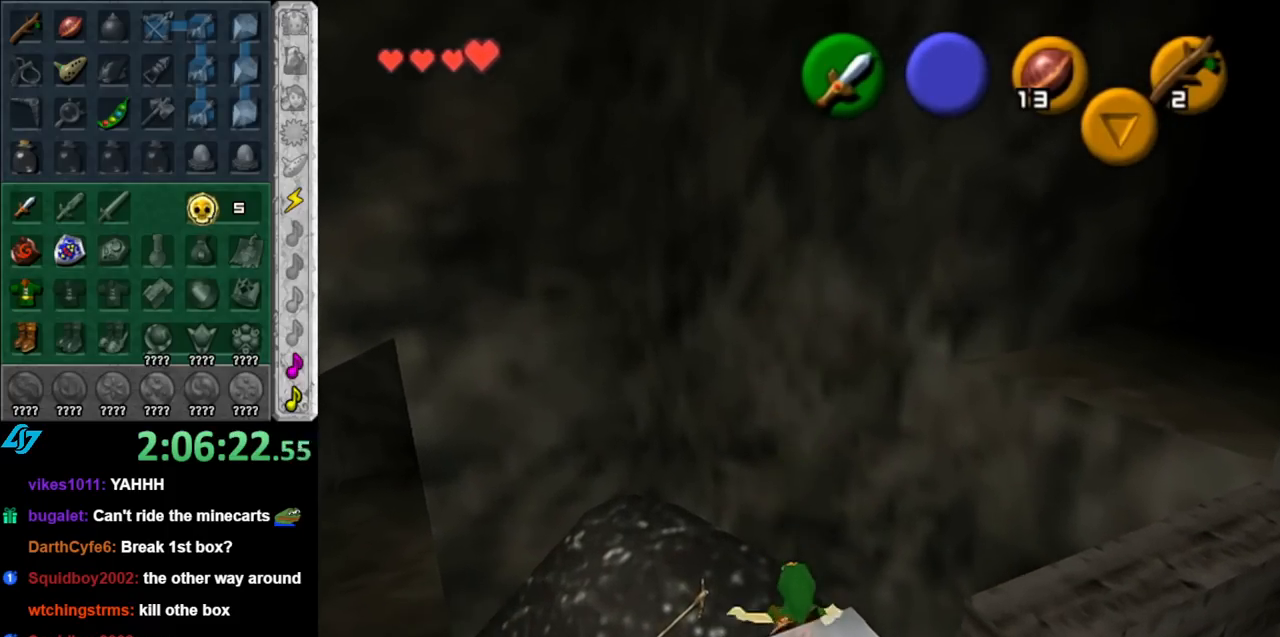
{"buttons": [], "left_stick": "center", "right_stick": "center", "events": [[67, "left_stick", "down-right"], [217, "L1", "down"], [250, "left_stick", "center"], [467, "L1", "up"]]}
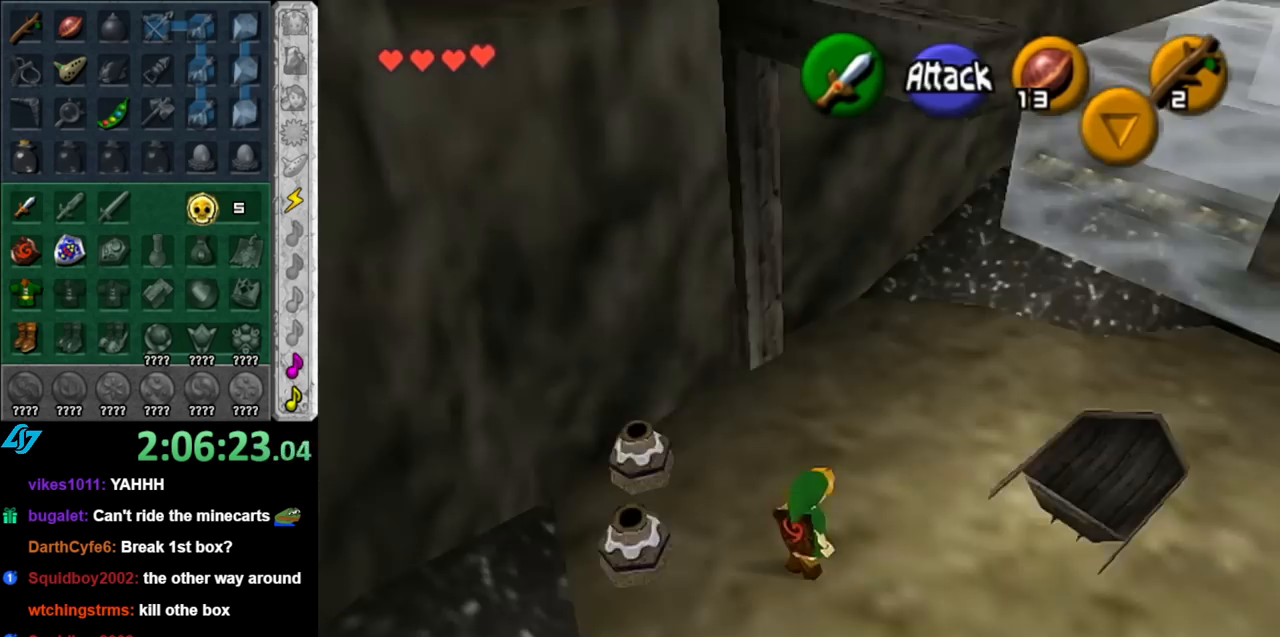
{"buttons": [], "left_stick": "down-right", "right_stick": "center", "events": [[250, "left_stick", "down-right"]]}
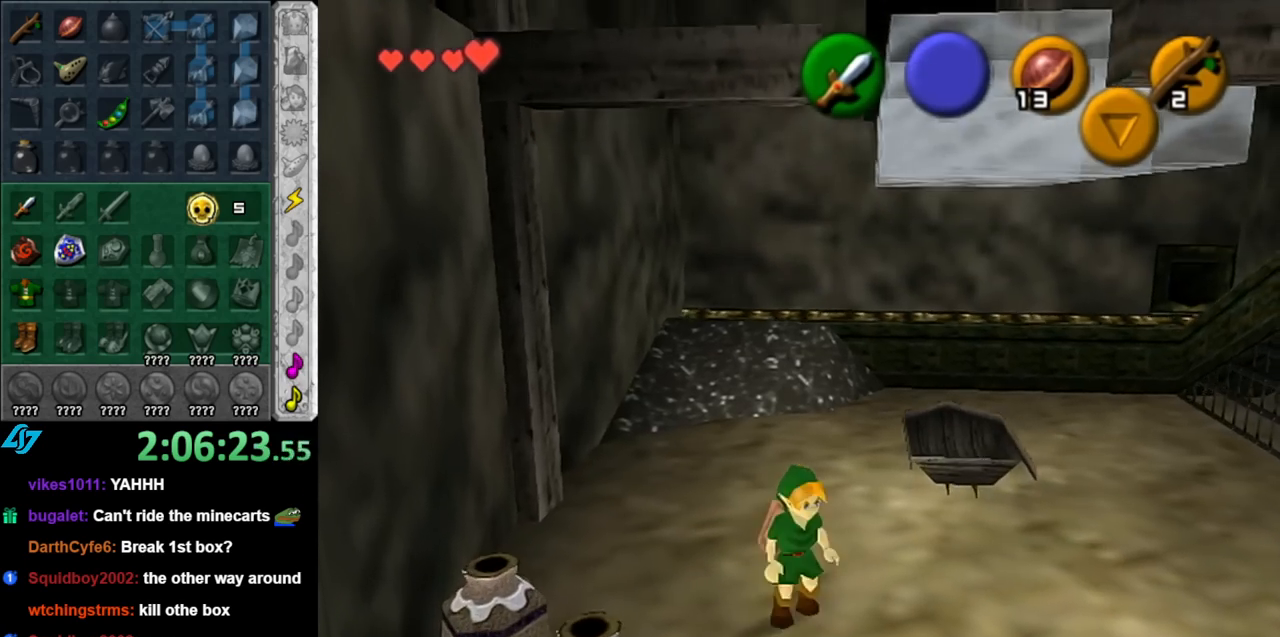
{"buttons": [], "left_stick": "down-right", "right_stick": "center", "events": [[117, "left_stick", "center"], [467, "left_stick", "down-right"]]}
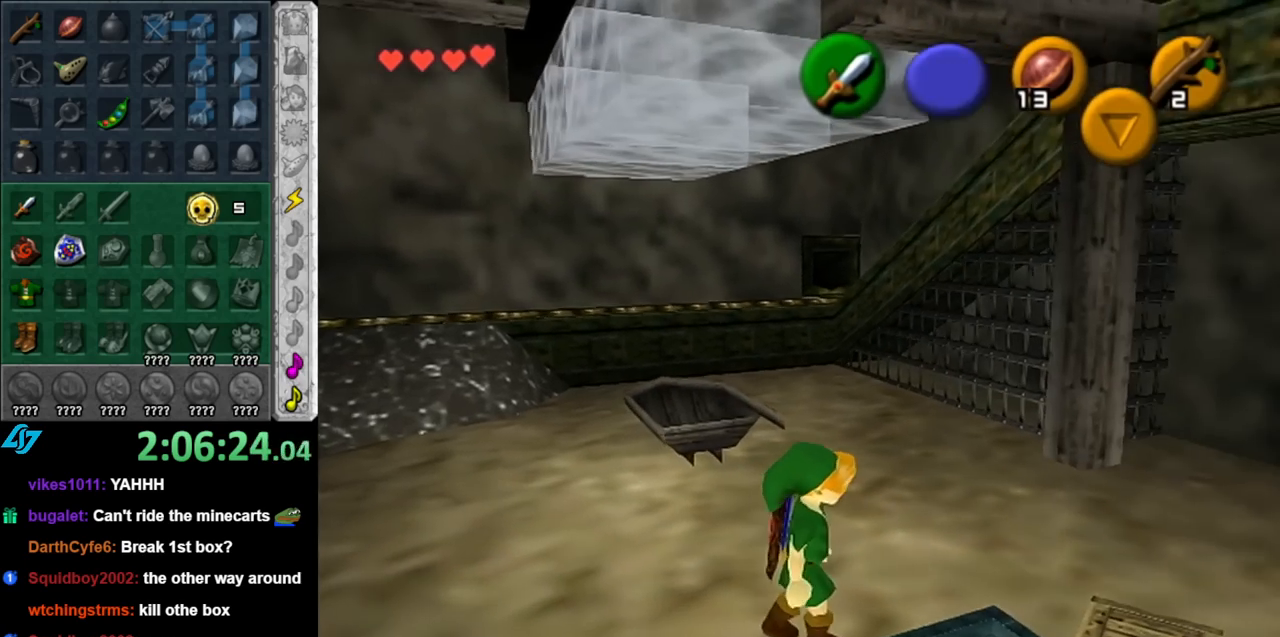
{"buttons": [], "left_stick": "center", "right_stick": "center", "events": [[183, "left_stick", "center"], [367, "A", "down"], [467, "A", "up"]]}
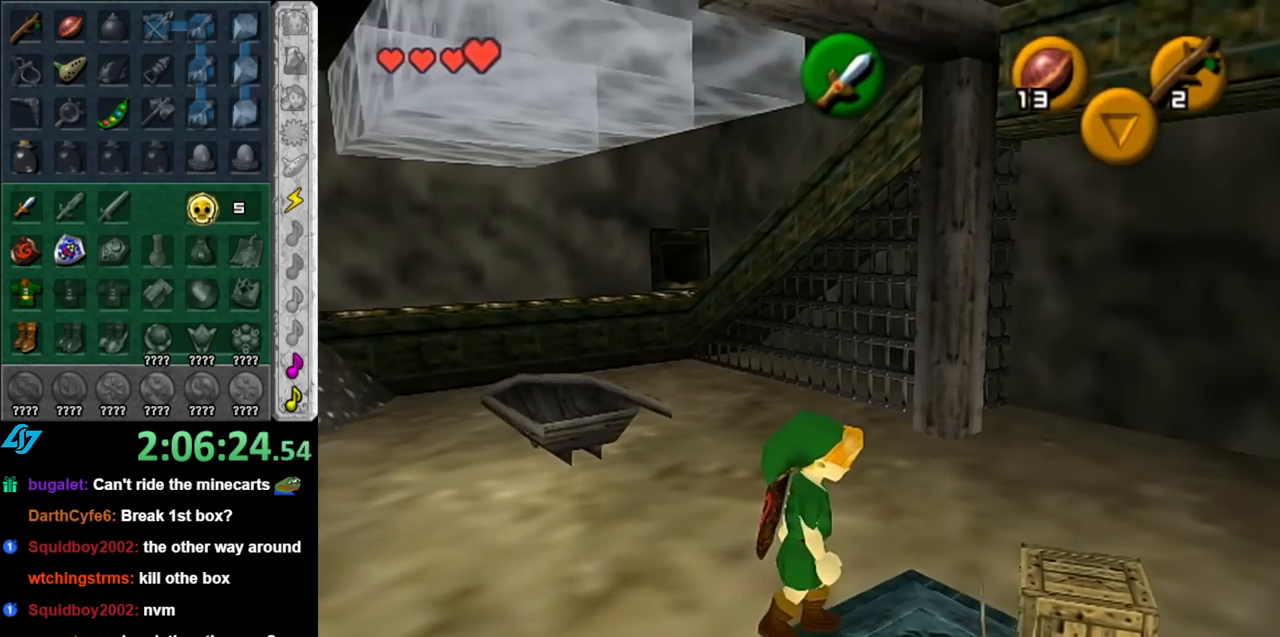
{"buttons": [], "left_stick": "up-left", "right_stick": "center", "events": [[67, "A", "down"], [150, "A", "up"], [217, "A", "down"], [333, "A", "up"], [467, "left_stick", "up-left"]]}
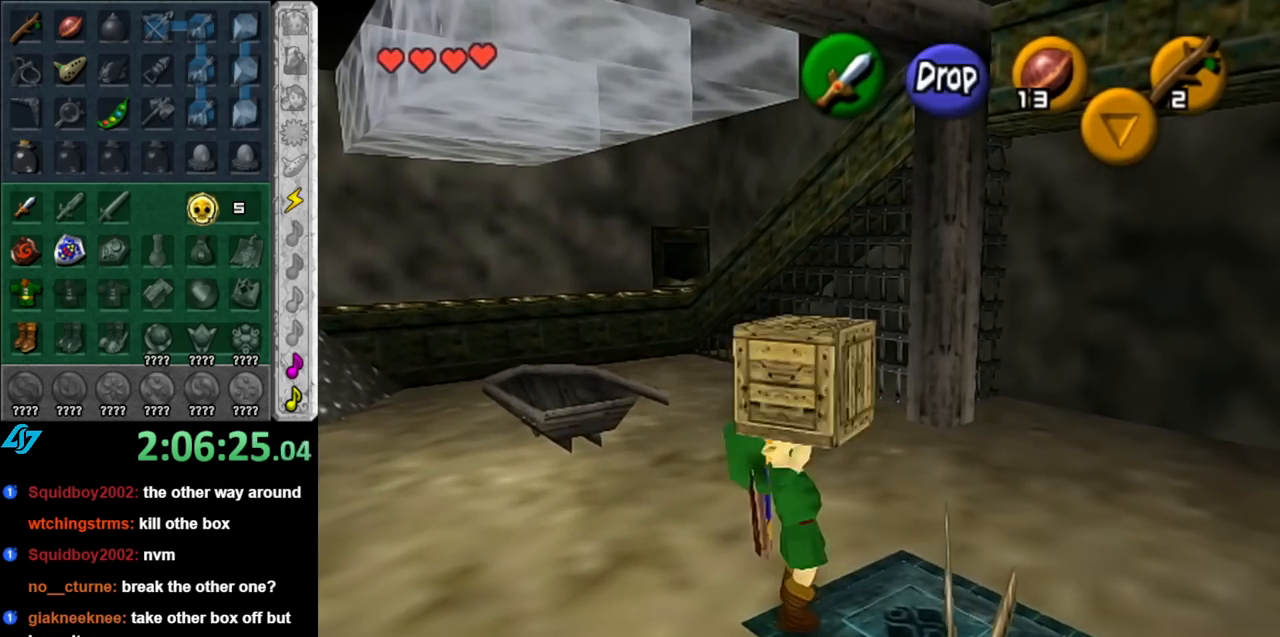
{"buttons": [], "left_stick": "up-left", "right_stick": "center", "events": []}
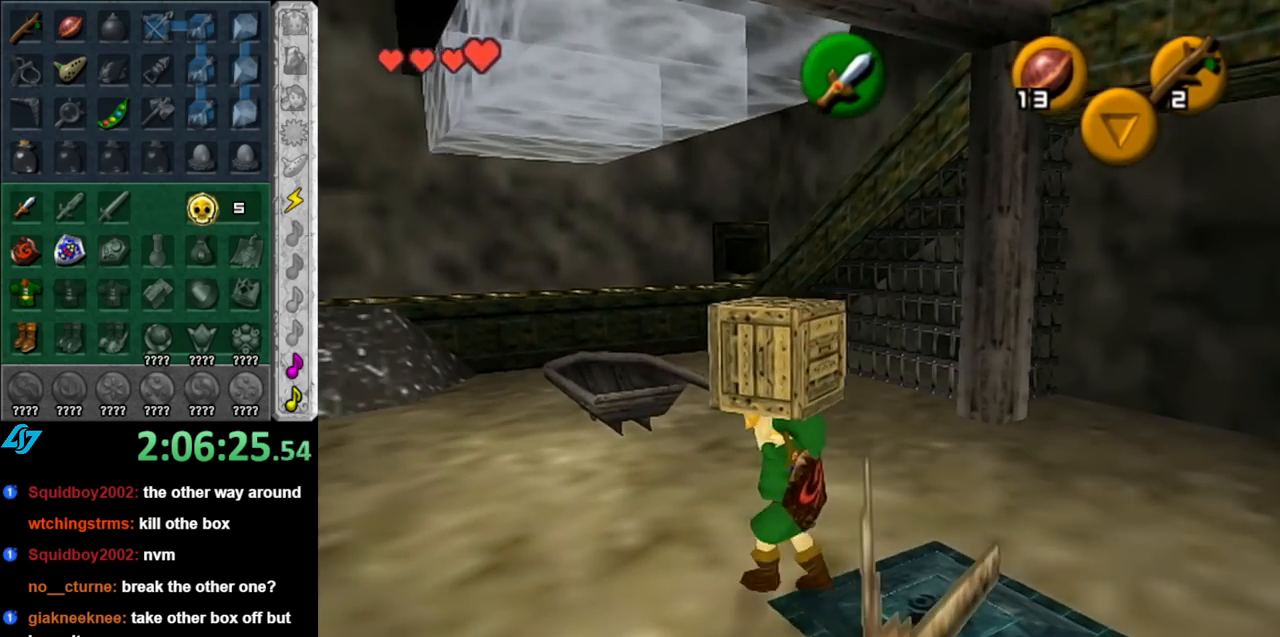
{"buttons": [], "left_stick": "up-left", "right_stick": "center", "events": []}
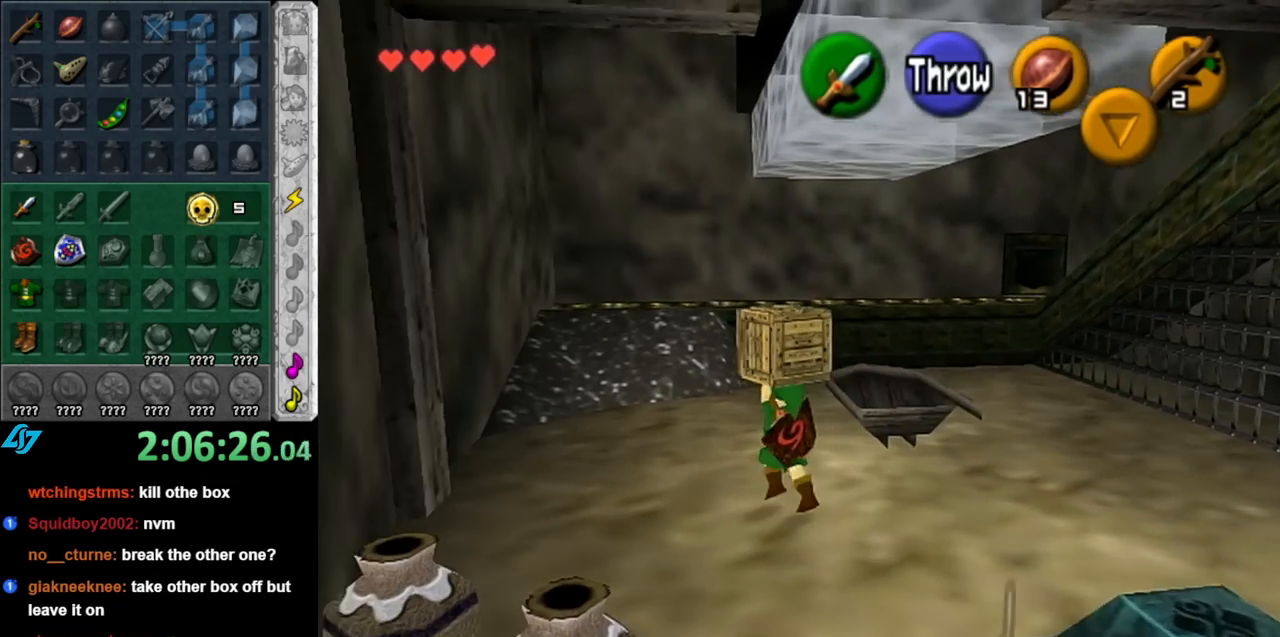
{"buttons": [], "left_stick": "up", "right_stick": "center", "events": [[367, "left_stick", "up"]]}
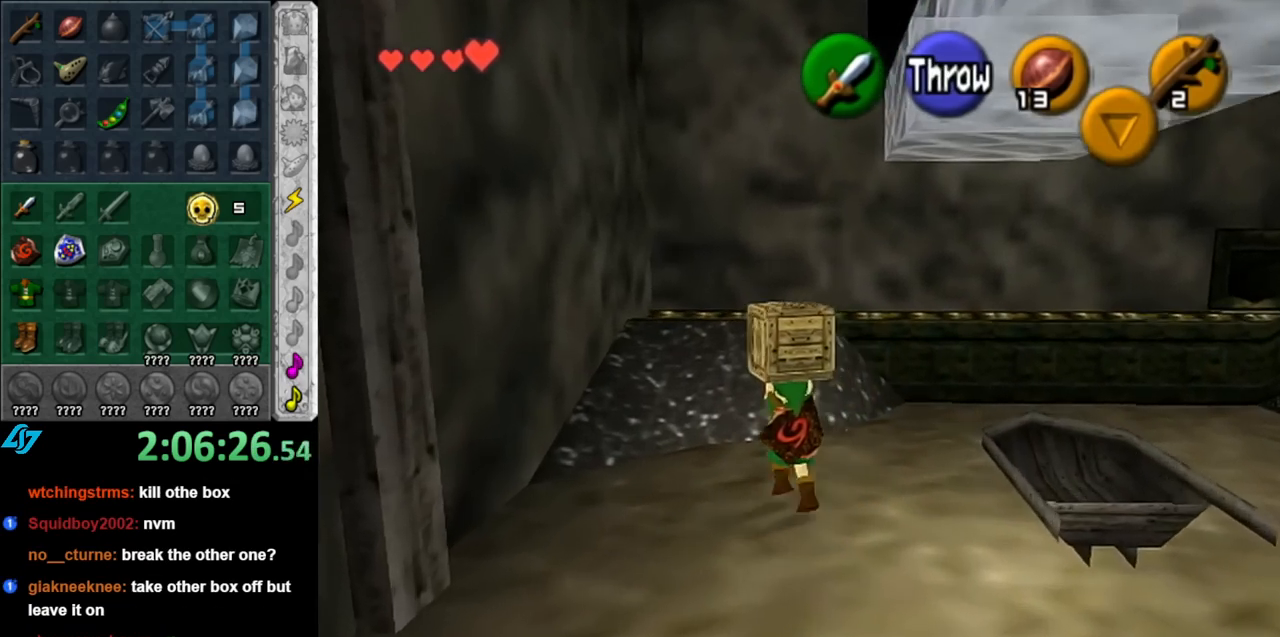
{"buttons": [], "left_stick": "up", "right_stick": "center", "events": []}
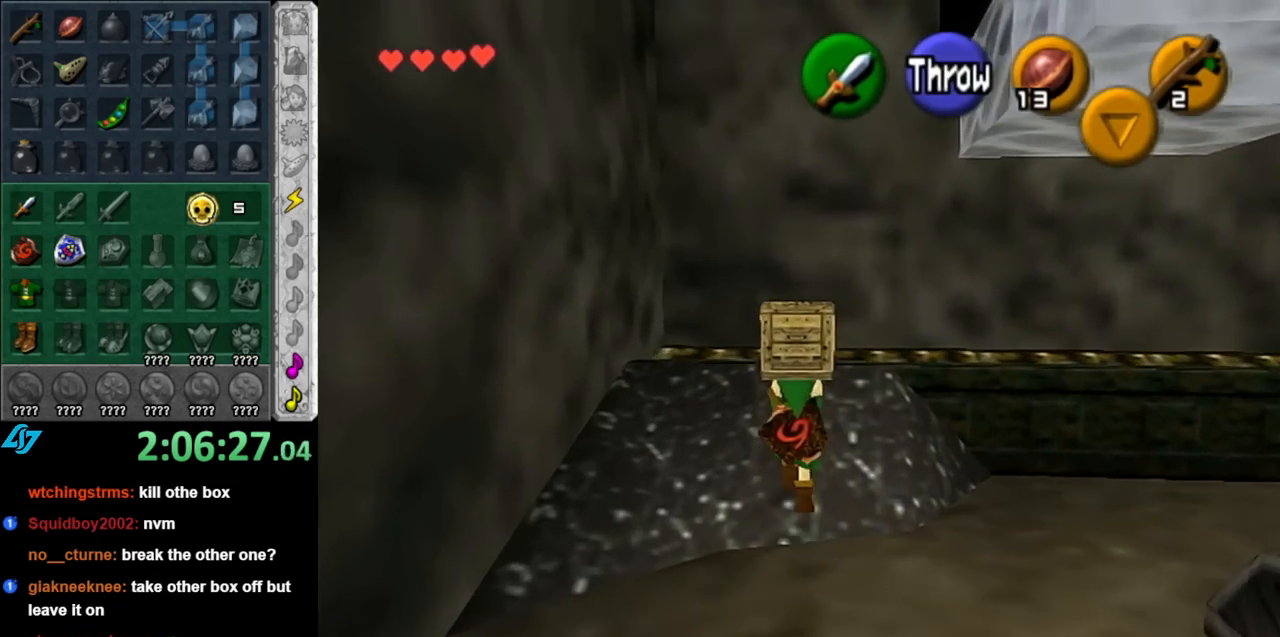
{"buttons": [], "left_stick": "up-right", "right_stick": "center", "events": [[150, "left_stick", "up-right"]]}
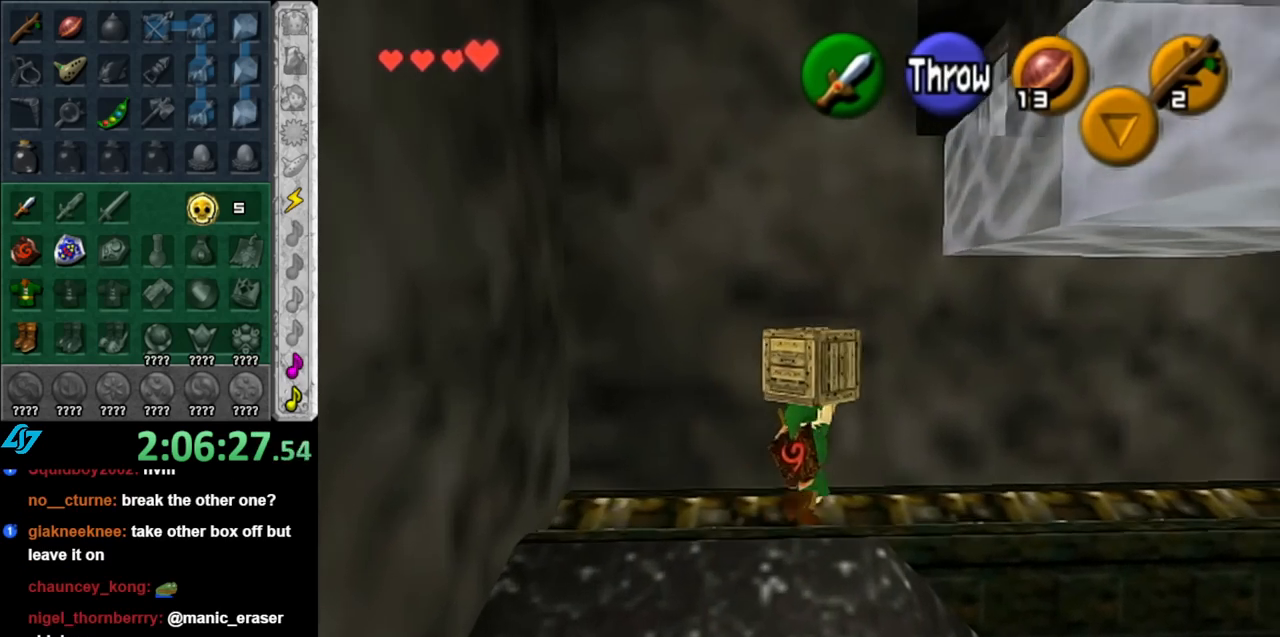
{"buttons": [], "left_stick": "up-right", "right_stick": "center", "events": []}
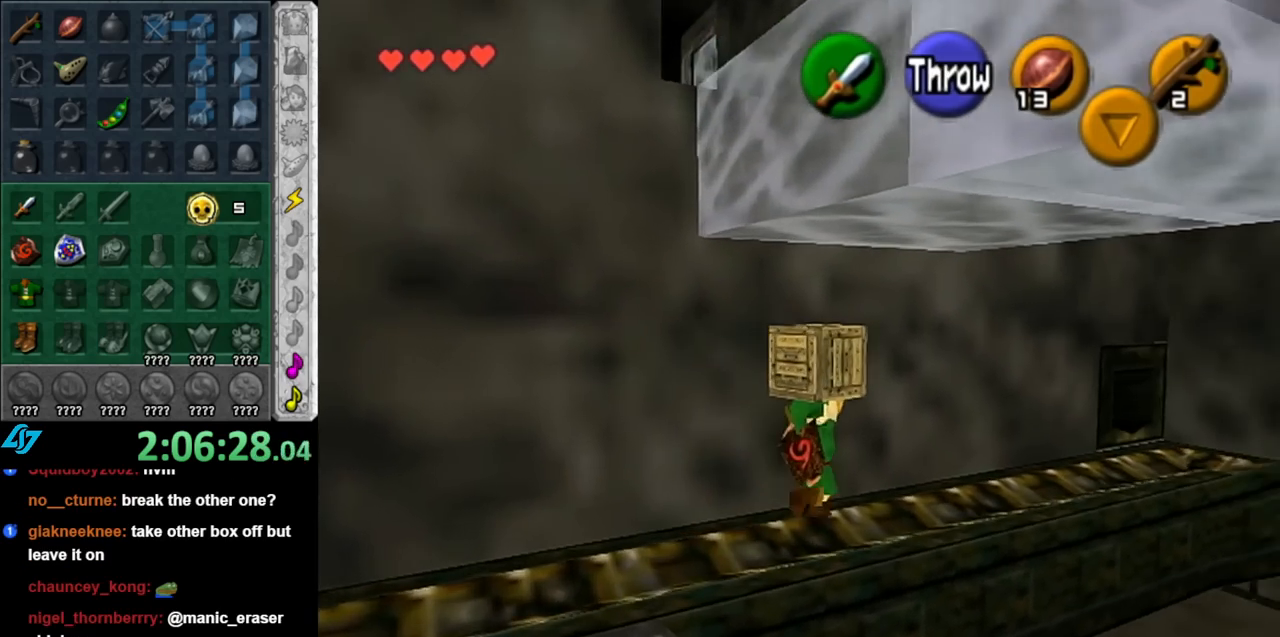
{"buttons": [], "left_stick": "up-right", "right_stick": "center", "events": []}
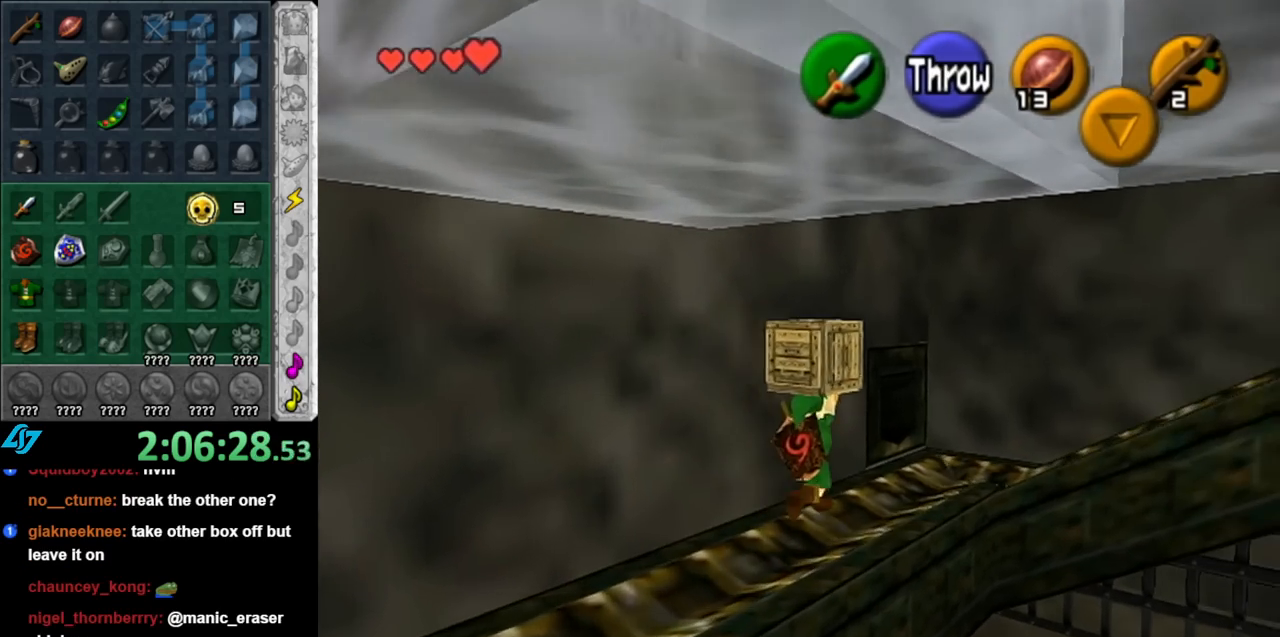
{"buttons": ["L1"], "left_stick": "right", "right_stick": "center", "events": [[317, "left_stick", "right"], [467, "L1", "down"]]}
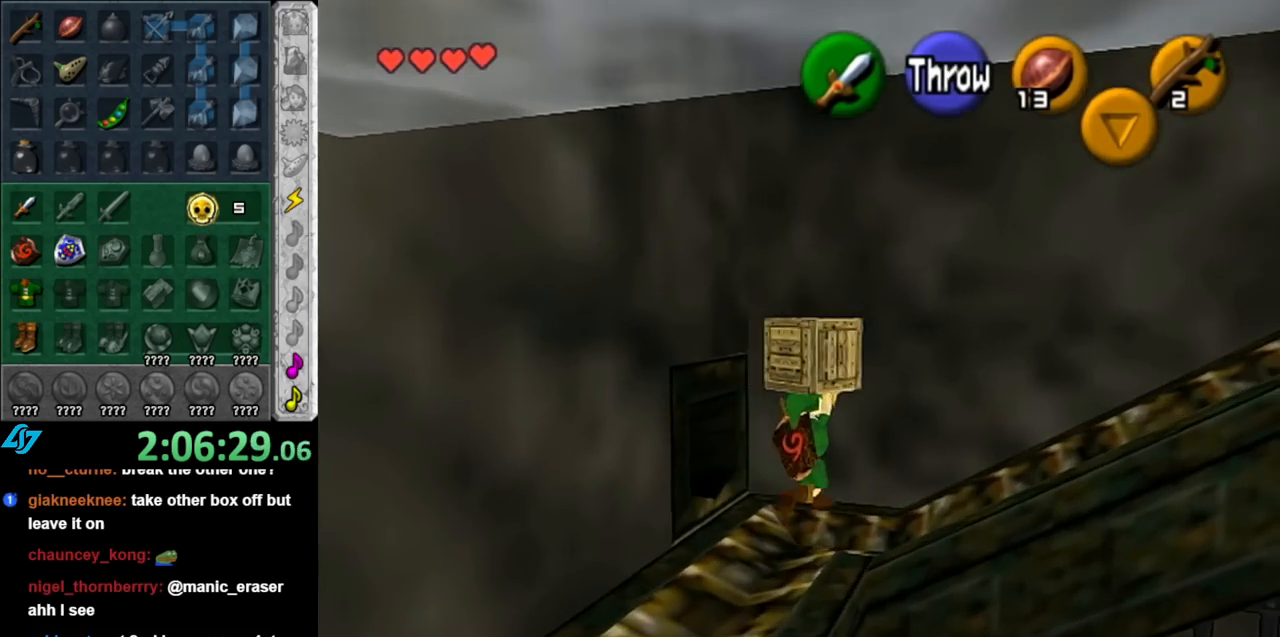
{"buttons": [], "left_stick": "up", "right_stick": "center", "events": [[33, "left_stick", "center"], [183, "L1", "up"], [250, "left_stick", "up"]]}
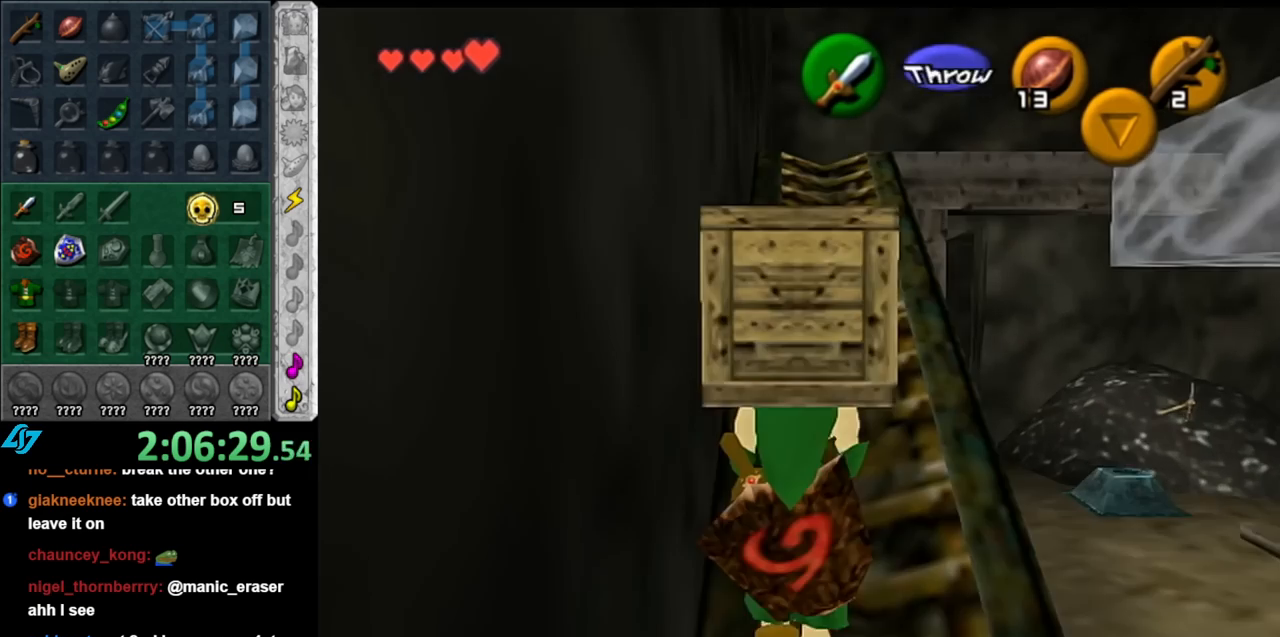
{"buttons": [], "left_stick": "up", "right_stick": "center", "events": []}
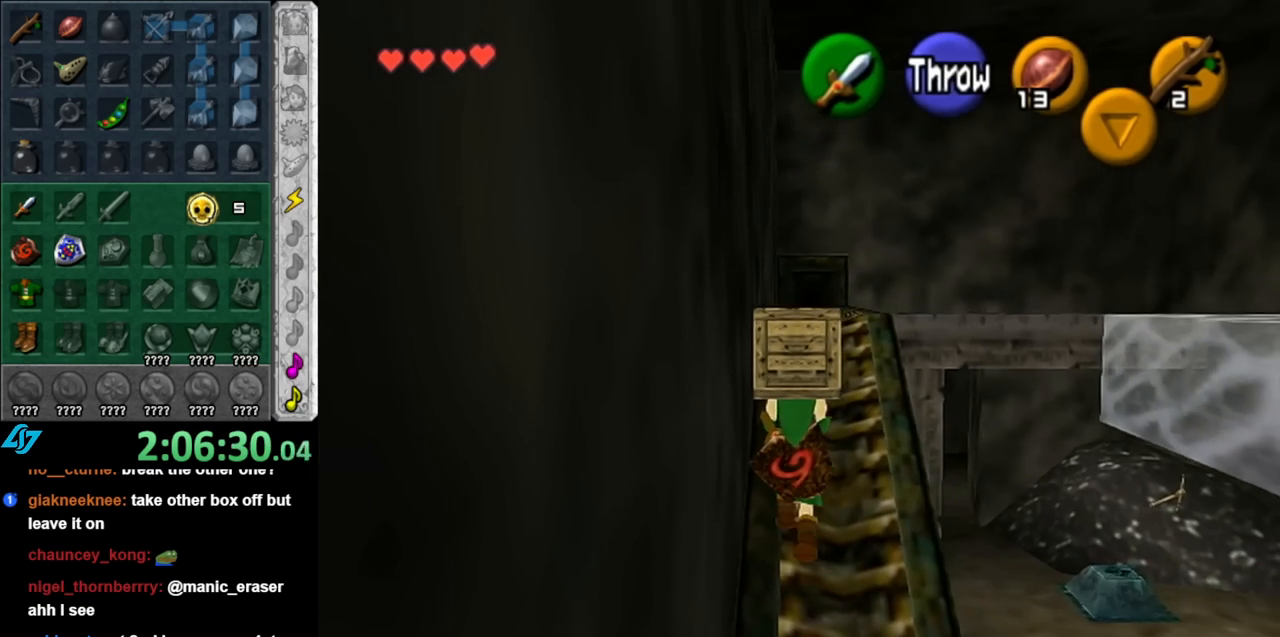
{"buttons": ["L1"], "left_stick": "center", "right_stick": "center", "events": [[67, "left_stick", "center"], [317, "left_stick", "right"], [400, "L1", "down"], [400, "left_stick", "center"]]}
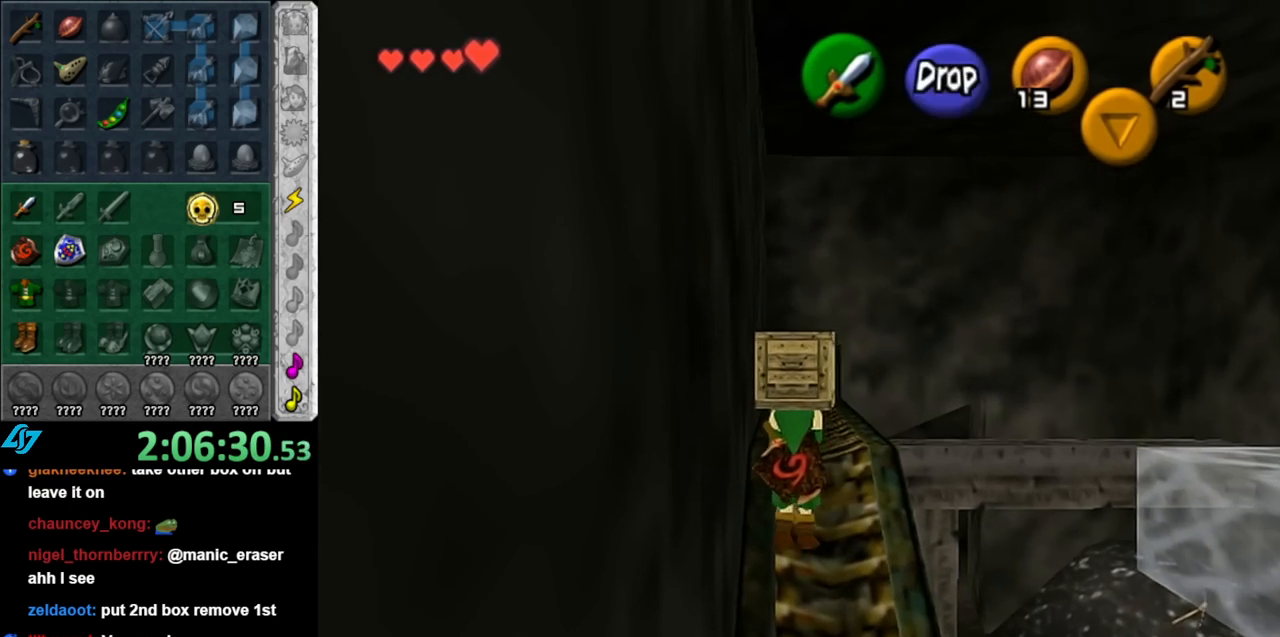
{"buttons": ["L1"], "left_stick": "center", "right_stick": "center", "events": []}
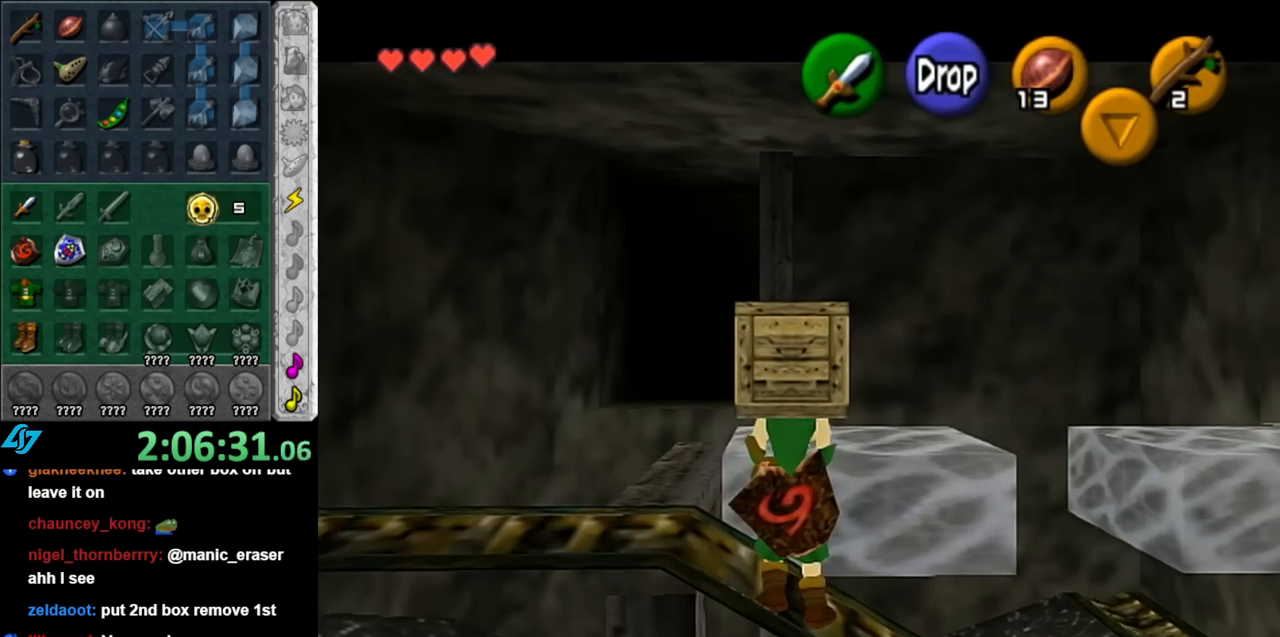
{"buttons": ["L1"], "left_stick": "center", "right_stick": "center", "events": []}
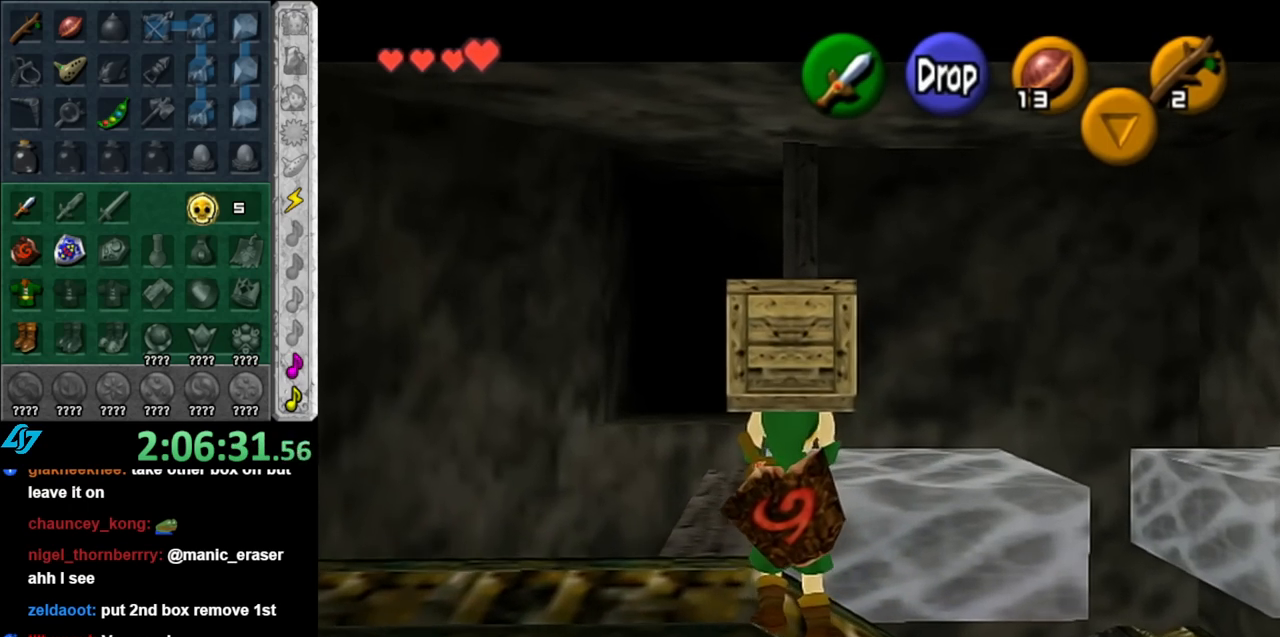
{"buttons": ["L1"], "left_stick": "up", "right_stick": "center", "events": [[67, "left_stick", "up"]]}
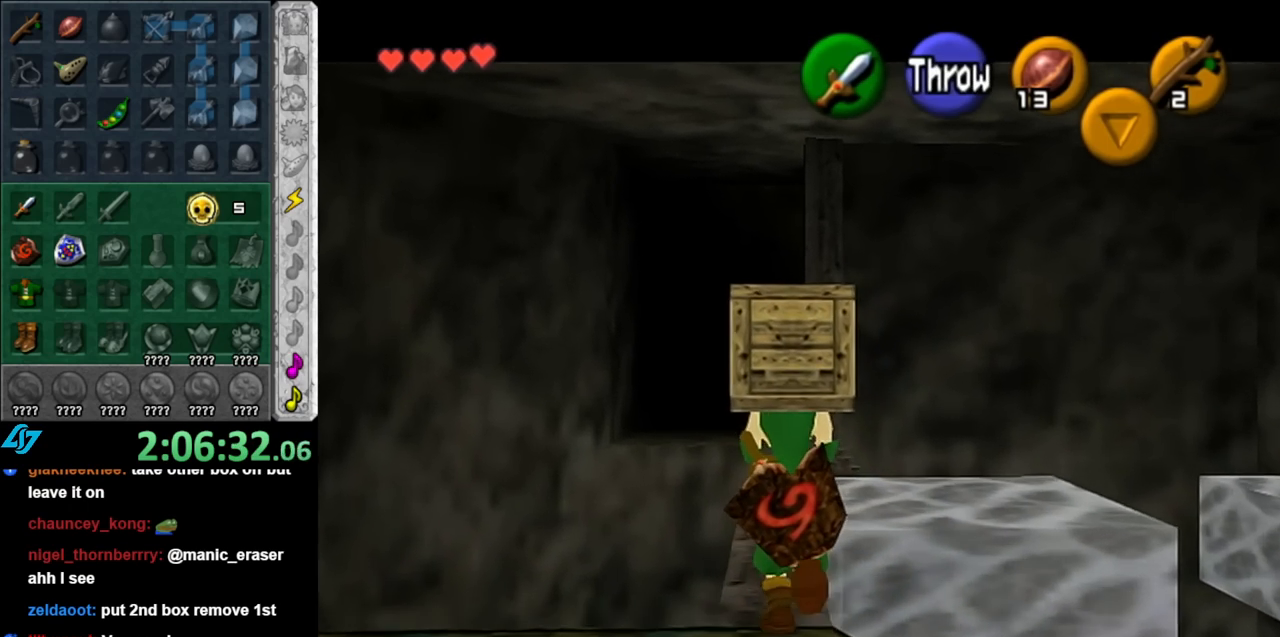
{"buttons": [], "left_stick": "center", "right_stick": "center", "events": [[83, "left_stick", "center"], [333, "L1", "up"]]}
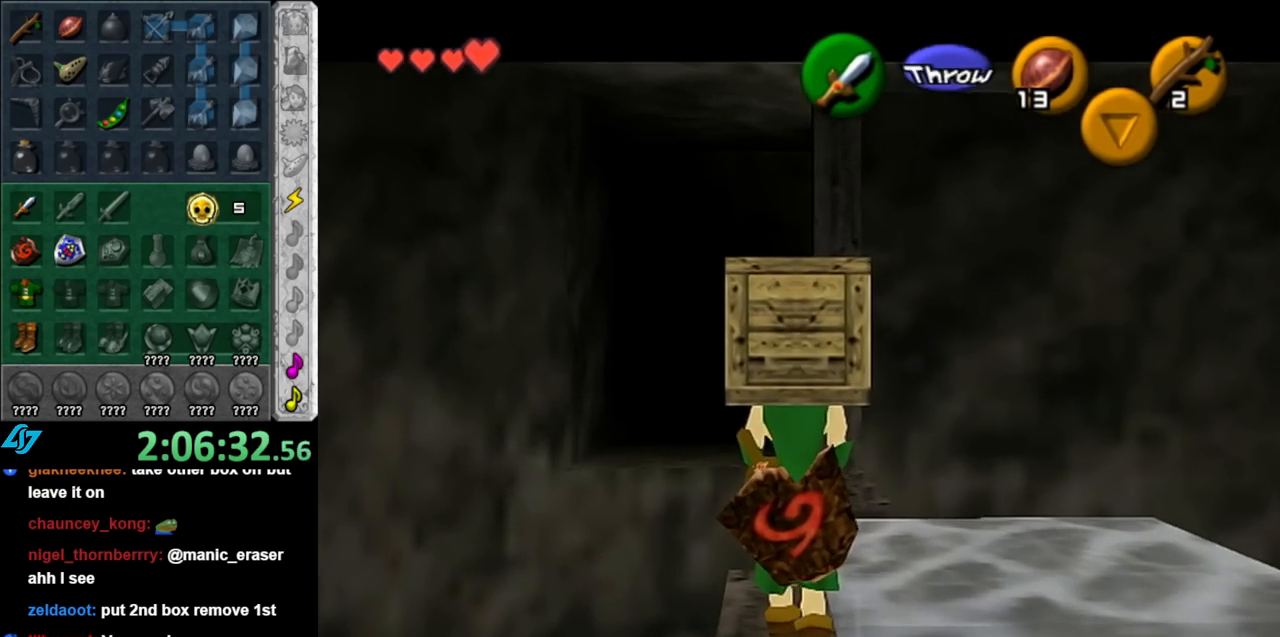
{"buttons": [], "left_stick": "up-right", "right_stick": "center", "events": [[33, "left_stick", "up"], [283, "left_stick", "up-right"]]}
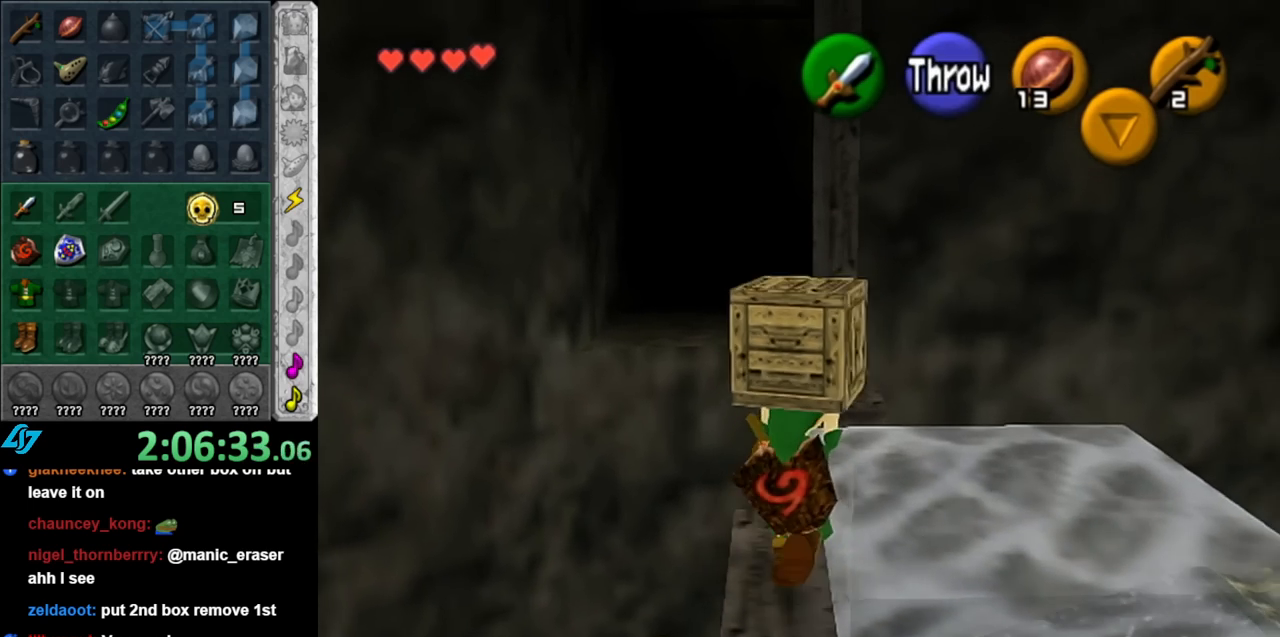
{"buttons": ["L1"], "left_stick": "center", "right_stick": "center", "events": [[33, "left_stick", "center"], [367, "left_stick", "right"], [433, "L1", "down"], [467, "left_stick", "center"]]}
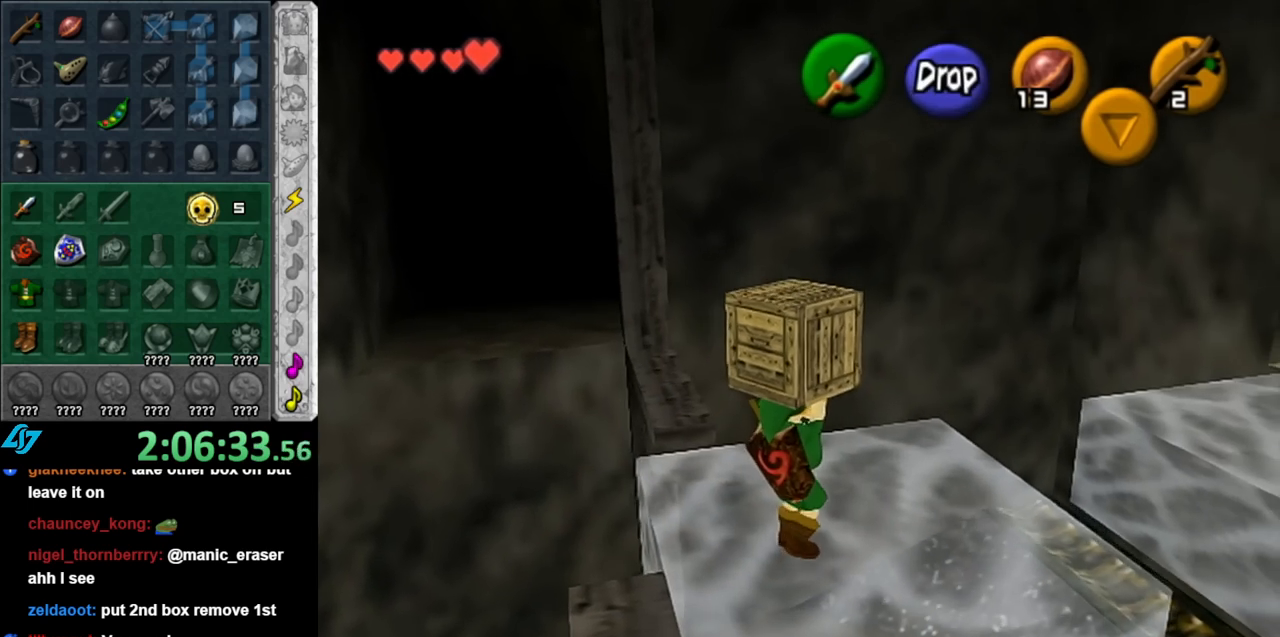
{"buttons": [], "left_stick": "up", "right_stick": "center", "events": [[150, "L1", "up"], [283, "left_stick", "up"]]}